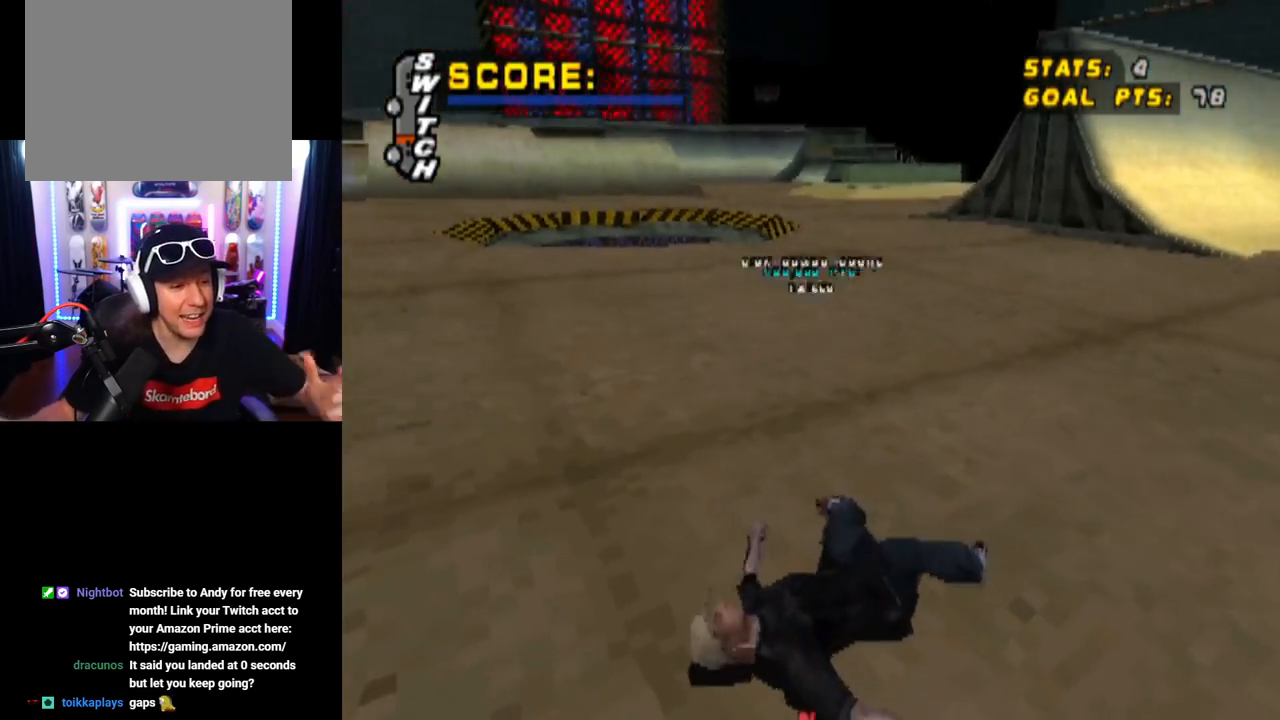
Gameplay with a controller (PlayStation layout); each line is a JSON object with the inputs held at the frame after it. "events" lists button and stick changes between this image and that frame as [ms after this image, input, new state], when the widget could be followed in between. Not read: L3 R1 R3.
{"buttons": [], "left_stick": "center", "right_stick": "center", "events": []}
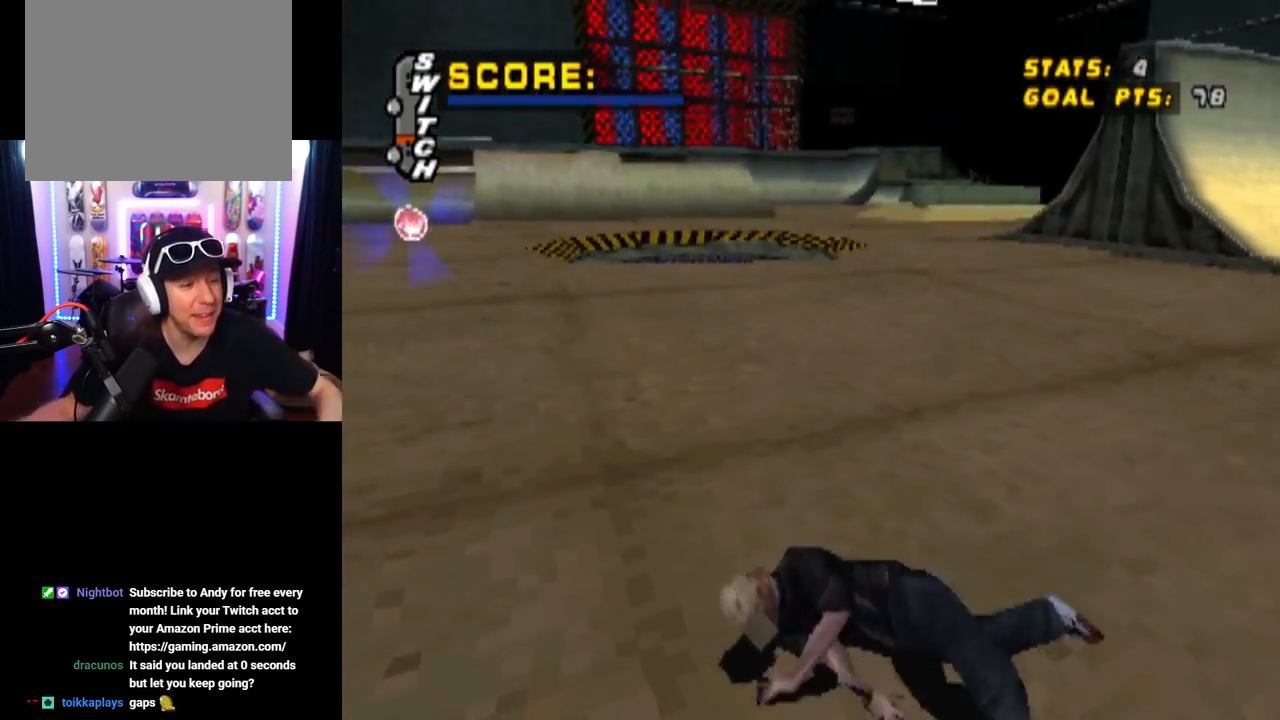
{"buttons": [], "left_stick": "center", "right_stick": "center", "events": []}
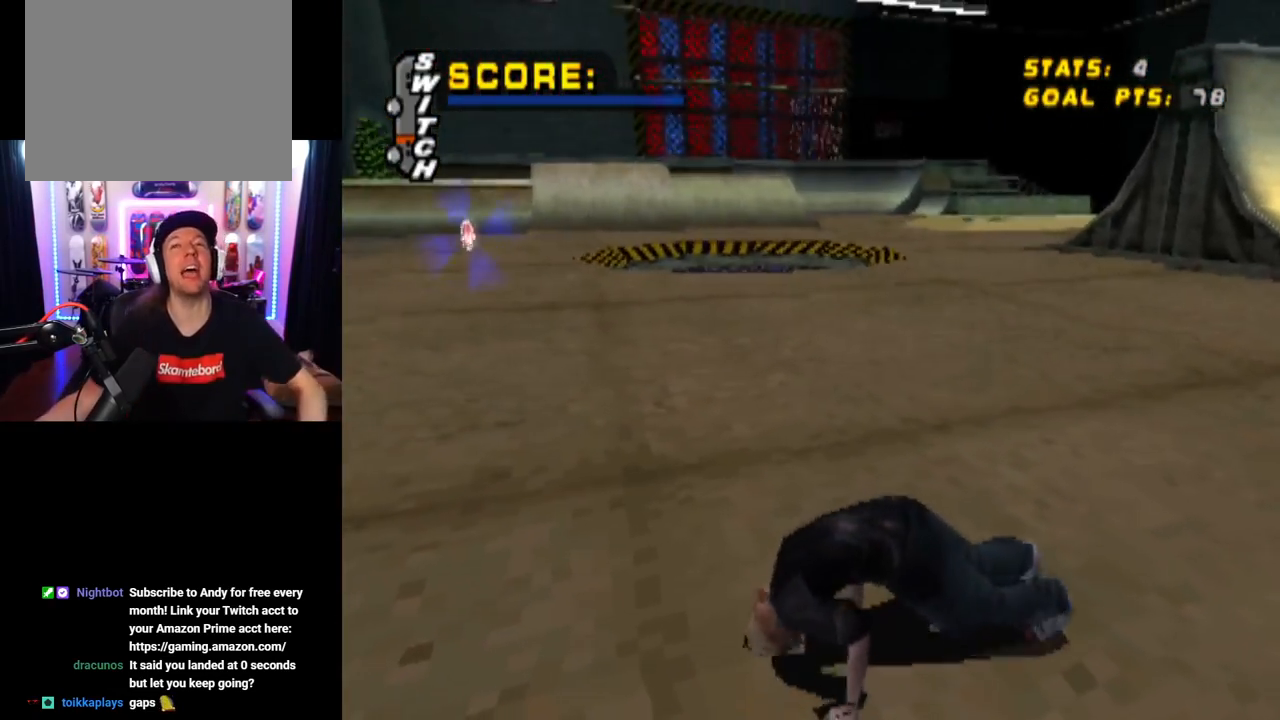
{"buttons": [], "left_stick": "center", "right_stick": "center", "events": []}
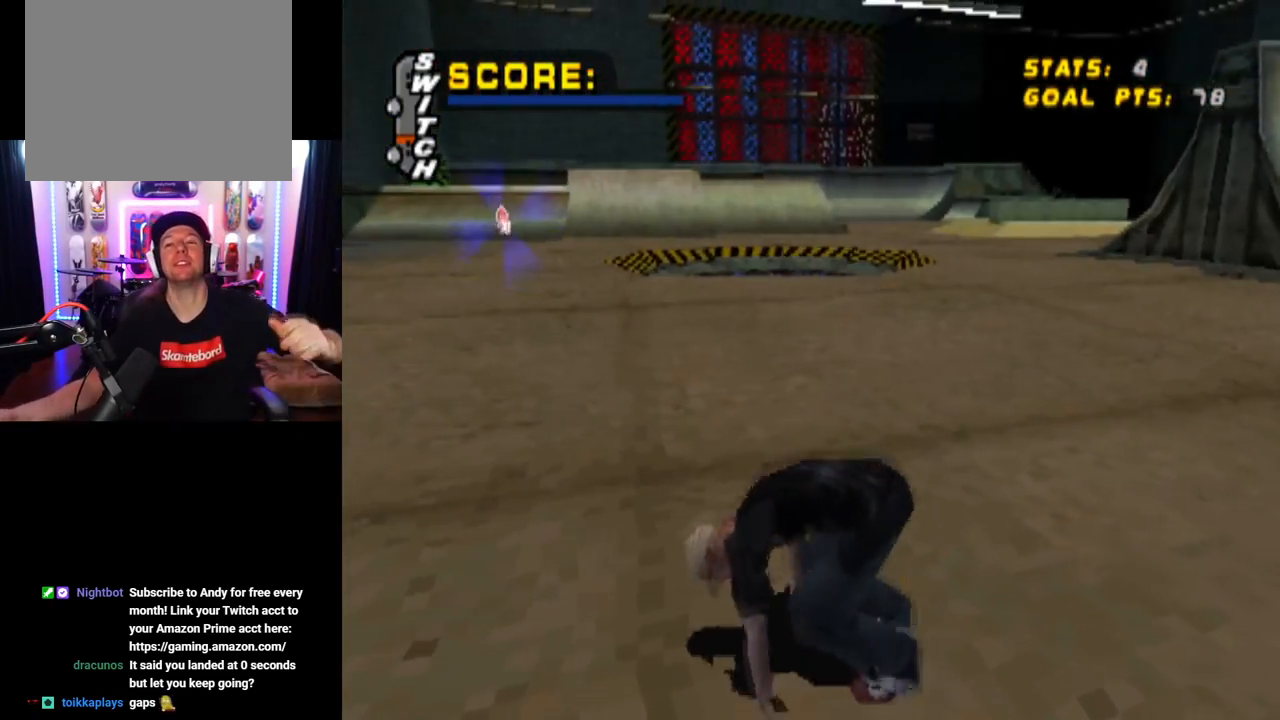
{"buttons": [], "left_stick": "center", "right_stick": "center", "events": []}
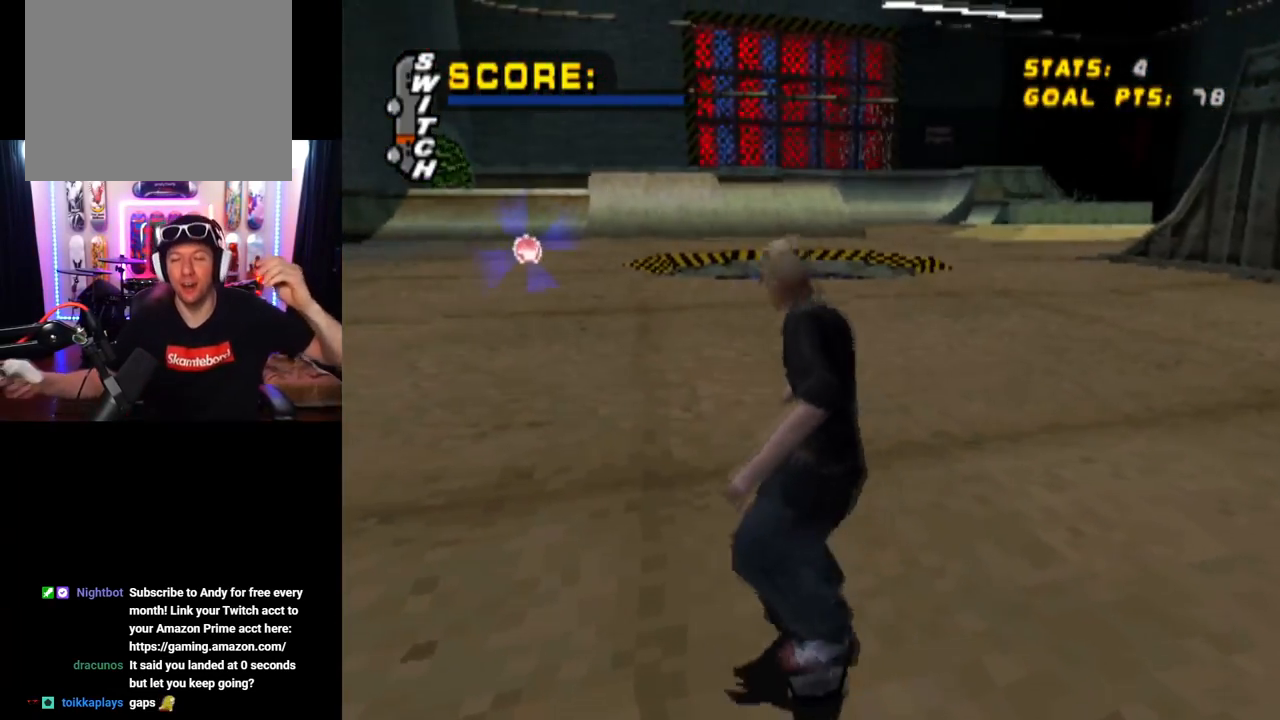
{"buttons": [], "left_stick": "center", "right_stick": "center", "events": [[334, "right_stick", "down-left"], [417, "right_stick", "center"]]}
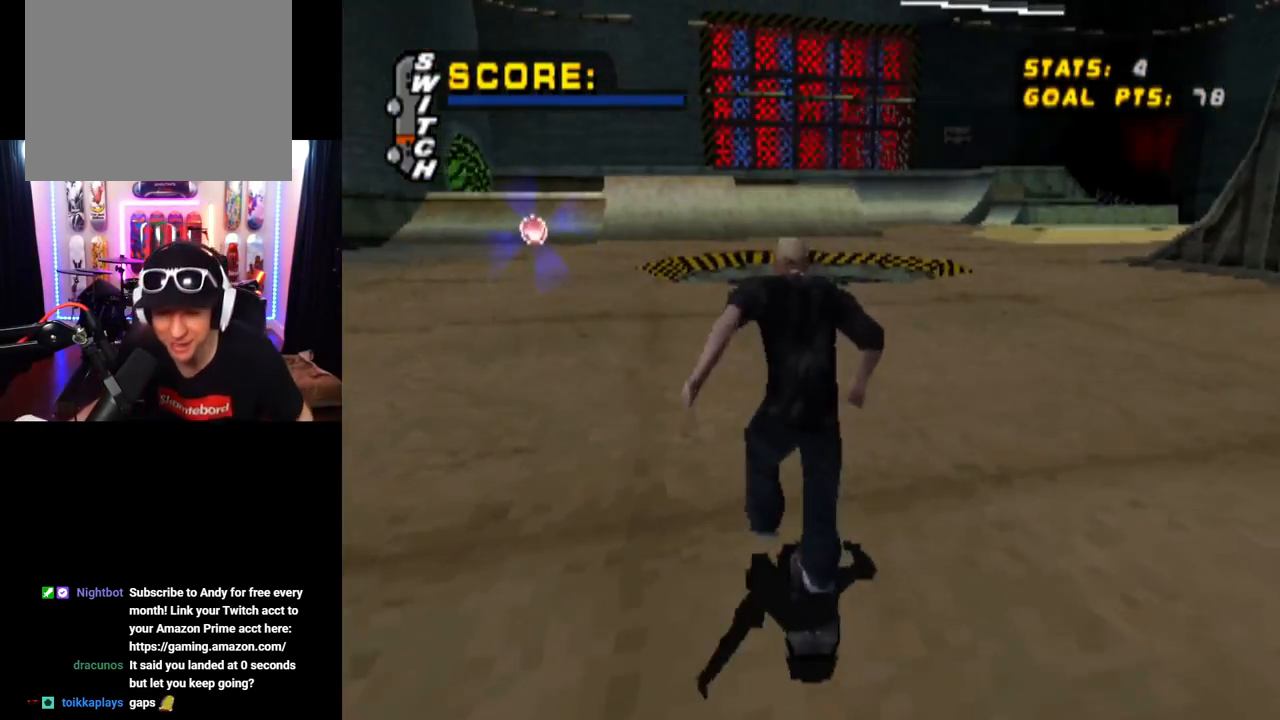
{"buttons": [], "left_stick": "center", "right_stick": "center", "events": []}
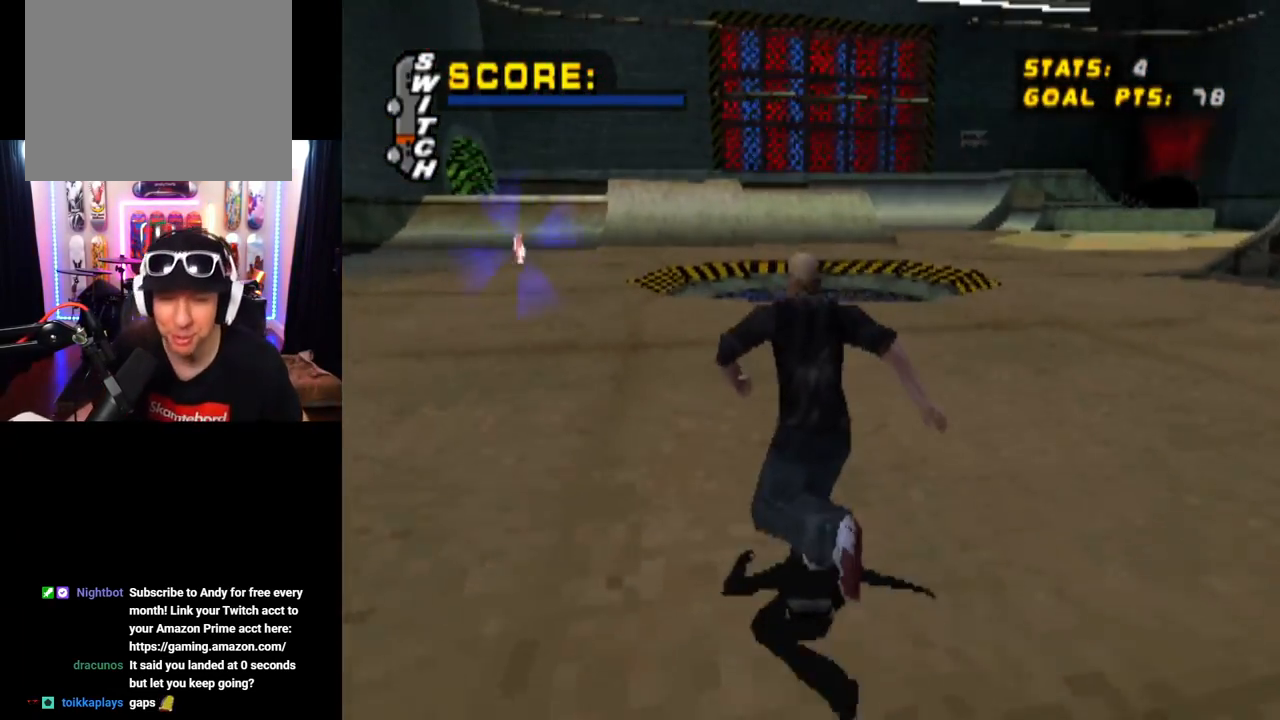
{"buttons": [], "left_stick": "center", "right_stick": "center", "events": []}
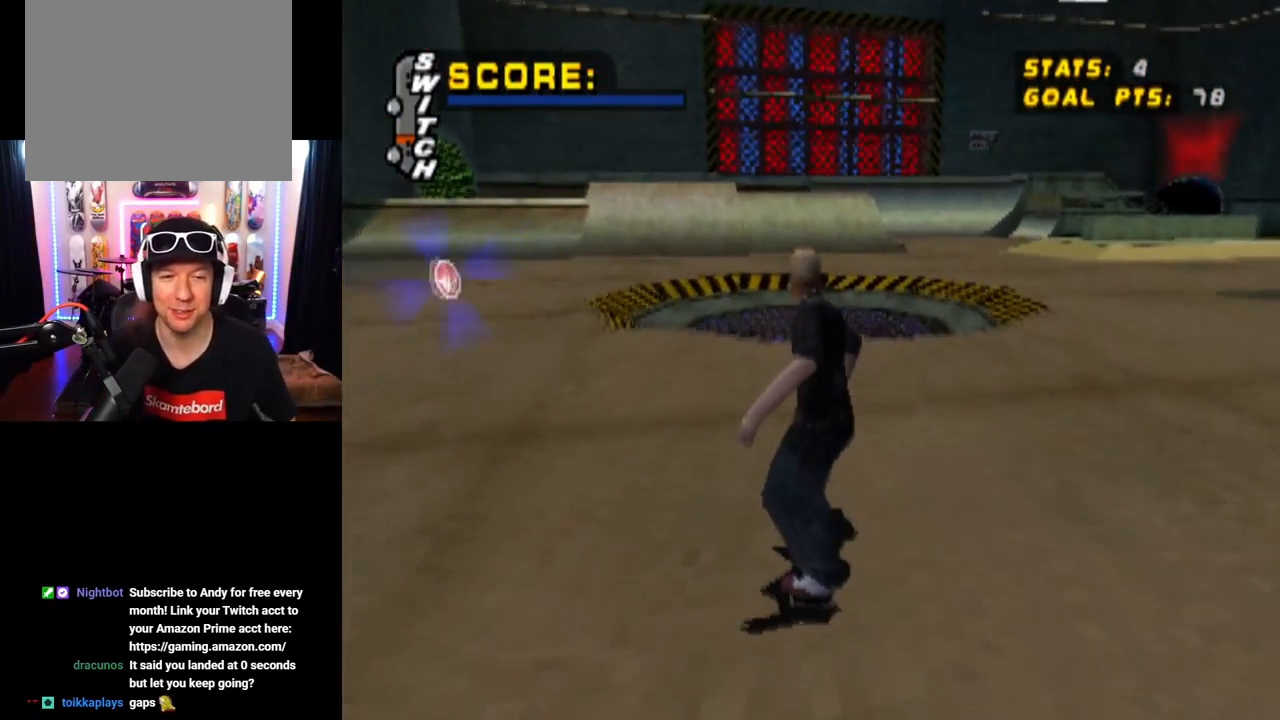
{"buttons": [], "left_stick": "center", "right_stick": "center", "events": []}
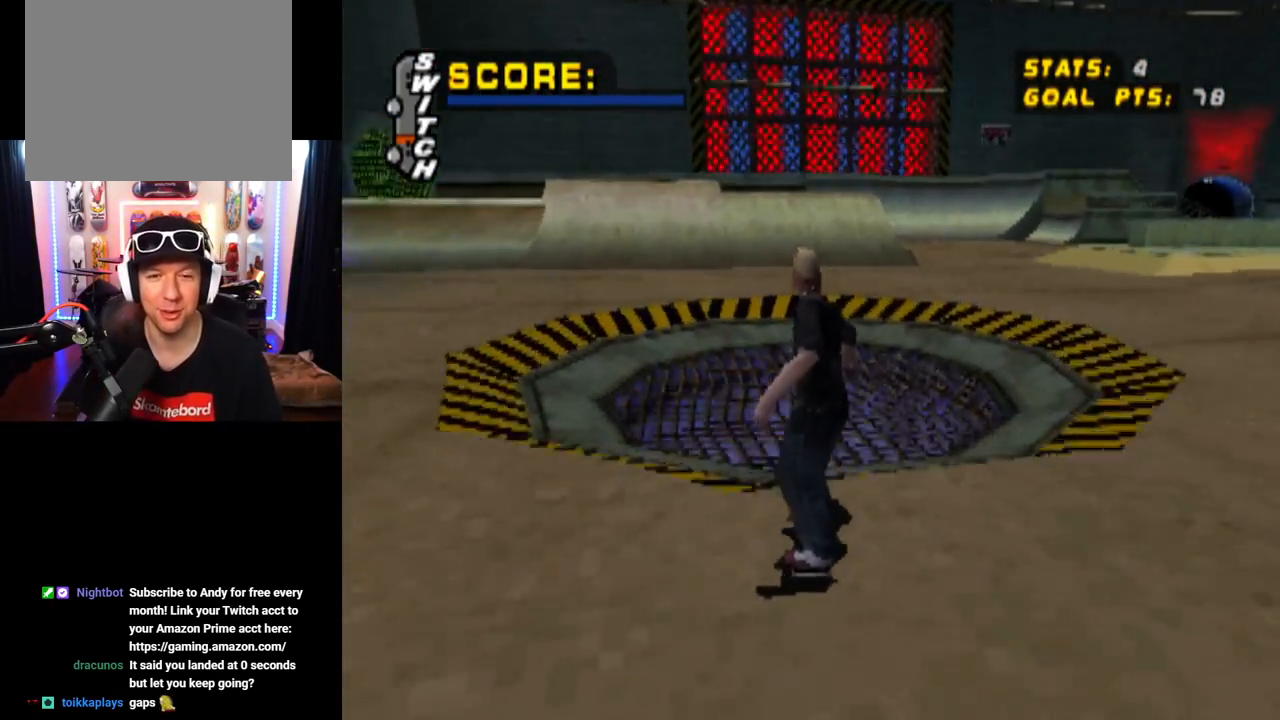
{"buttons": ["CROSS", "DPAD_DOWN", "DPAD_LEFT"], "left_stick": "center", "right_stick": "center", "events": [[317, "DPAD_LEFT", "down"], [367, "CROSS", "down"], [384, "DPAD_DOWN", "down"]]}
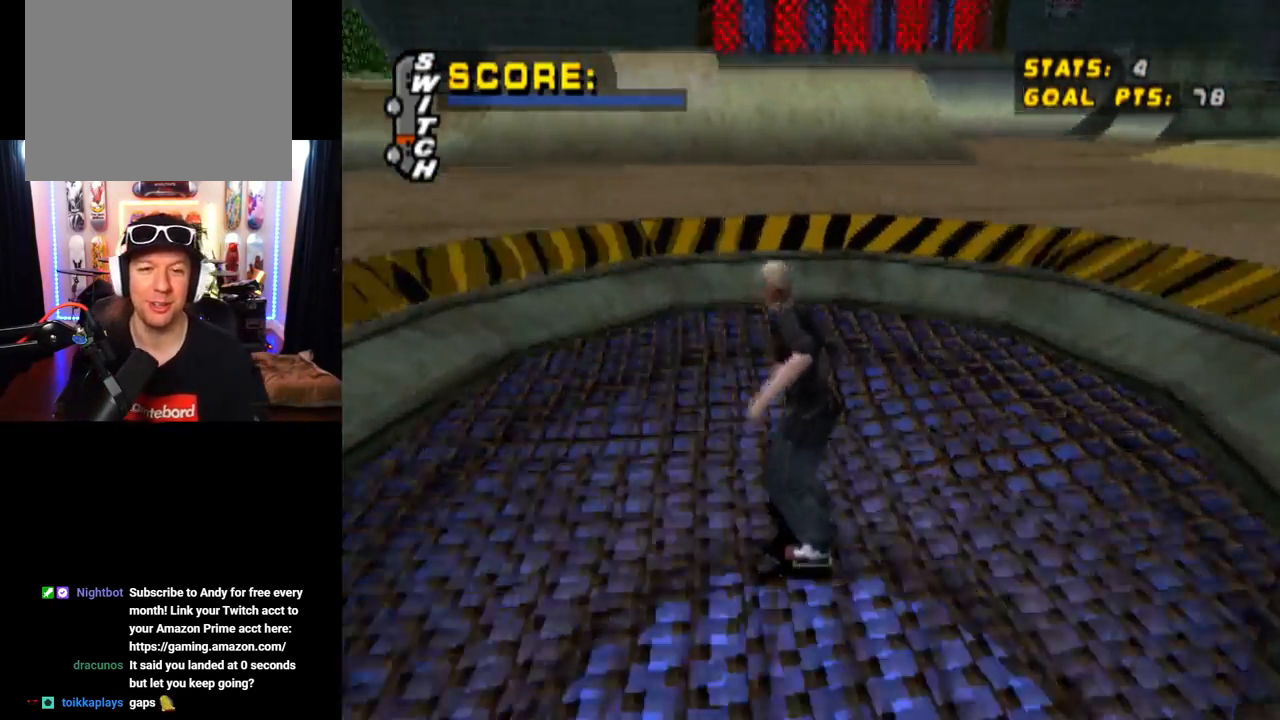
{"buttons": ["L1"], "left_stick": "center", "right_stick": "center", "events": [[151, "L1", "down"], [184, "CROSS", "up"], [184, "SQUARE", "down"], [334, "DPAD_DOWN", "up"], [367, "DPAD_UP", "down"], [401, "DPAD_LEFT", "up"], [401, "SQUARE", "up"], [418, "DPAD_UP", "up"]]}
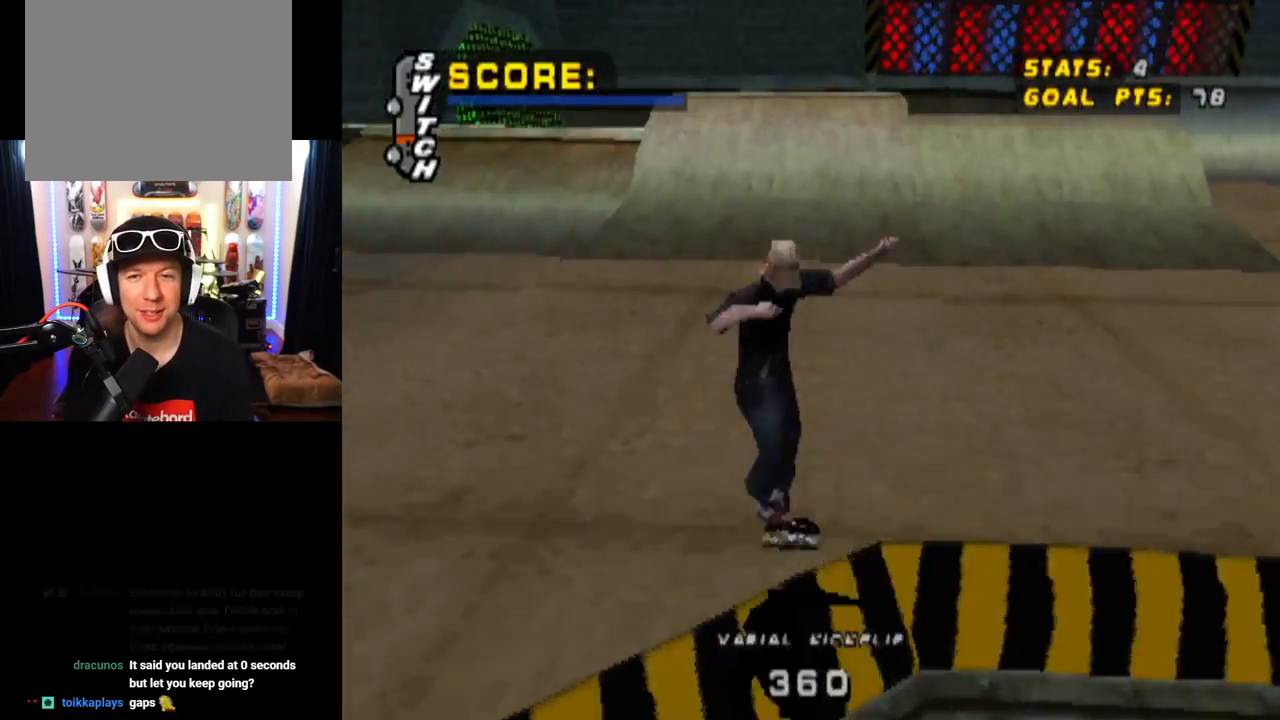
{"buttons": ["CROSS"], "left_stick": "center", "right_stick": "center", "events": [[17, "START", "down"], [133, "L1", "up"], [233, "START", "up"], [267, "DPAD_DOWN", "down"], [384, "CROSS", "down"], [400, "DPAD_DOWN", "up"]]}
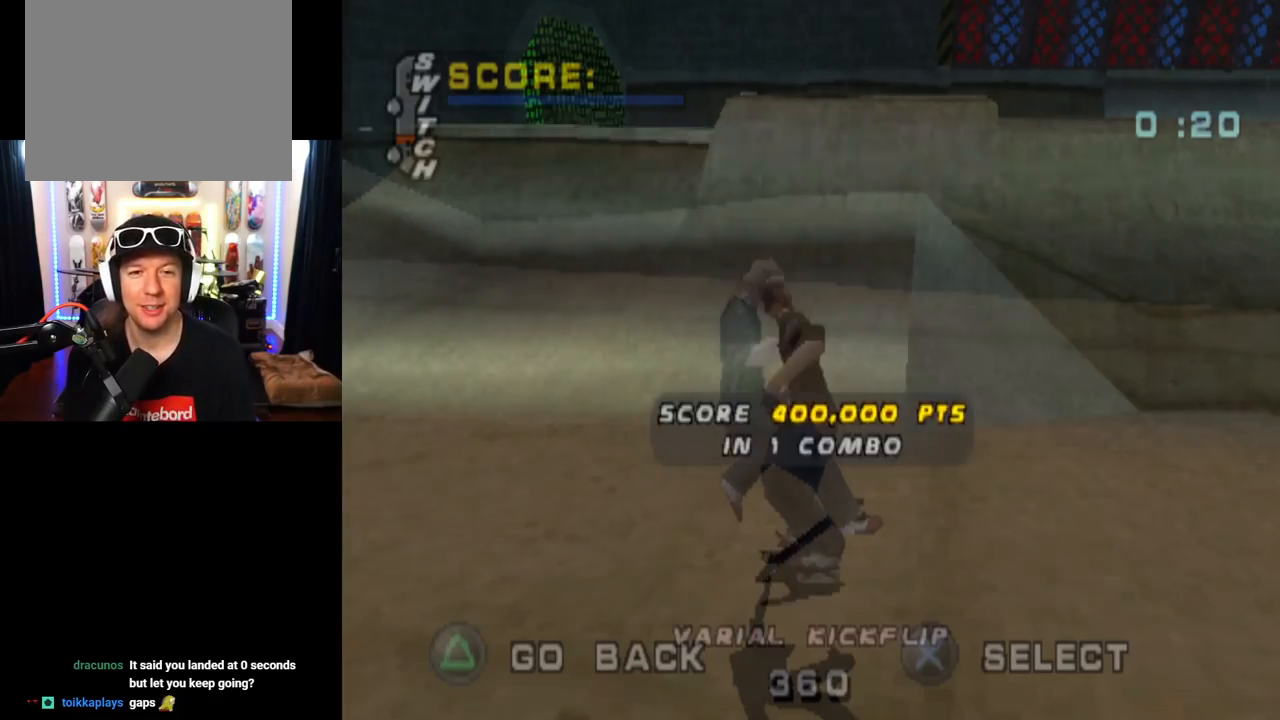
{"buttons": [], "left_stick": "center", "right_stick": "center", "events": [[34, "CROSS", "up"]]}
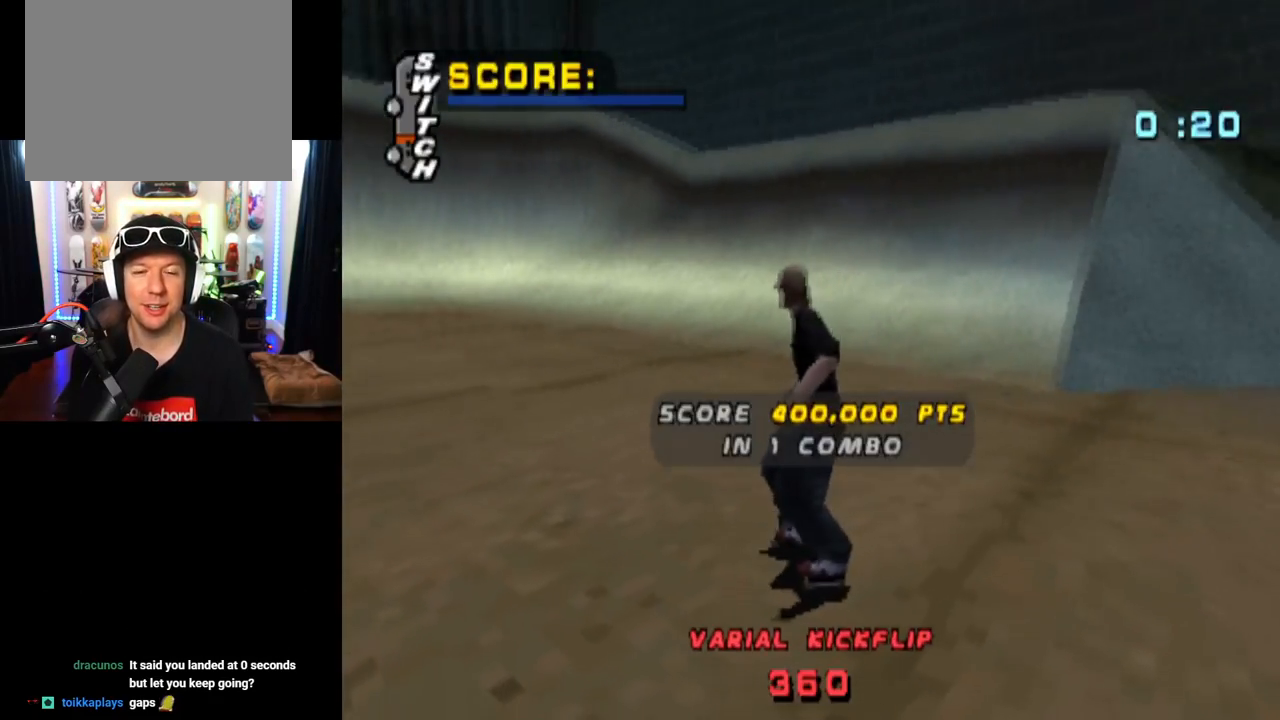
{"buttons": ["CROSS"], "left_stick": "center", "right_stick": "center", "events": [[17, "CROSS", "down"]]}
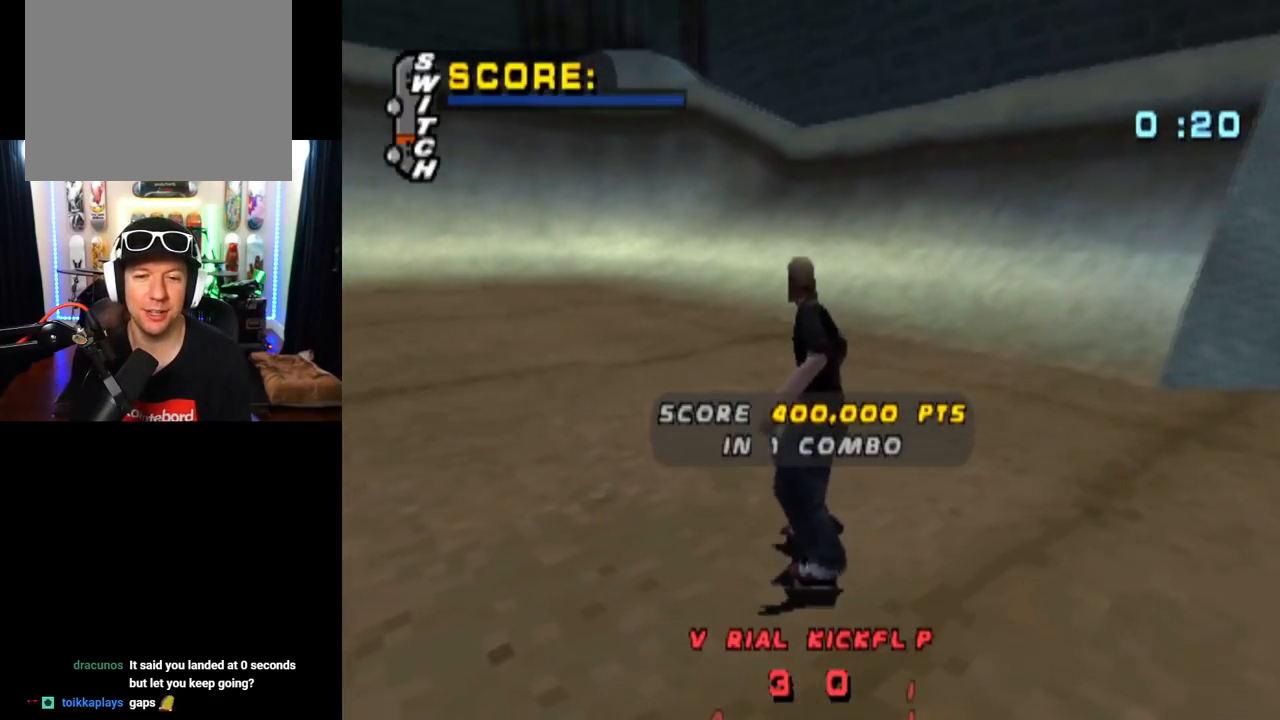
{"buttons": ["CROSS", "DPAD_LEFT"], "left_stick": "center", "right_stick": "center", "events": [[351, "DPAD_LEFT", "down"]]}
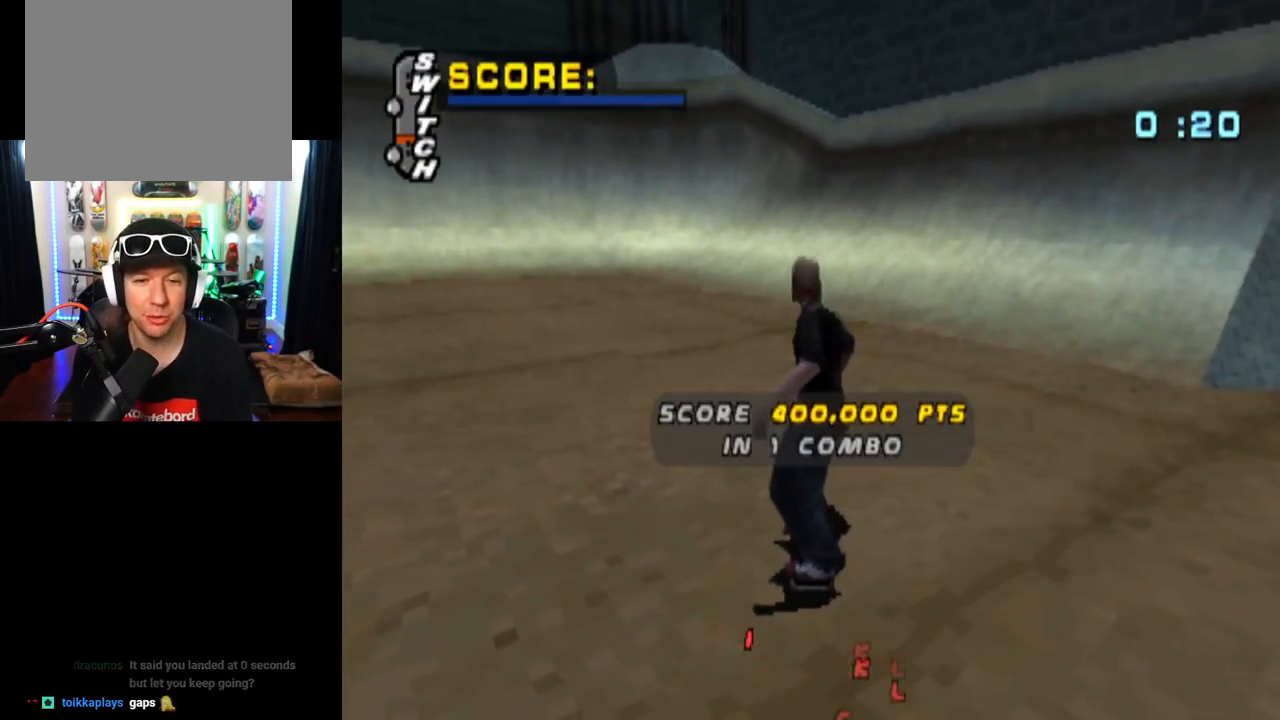
{"buttons": ["CROSS", "DPAD_LEFT"], "left_stick": "center", "right_stick": "center", "events": [[17, "DPAD_LEFT", "up"], [117, "DPAD_LEFT", "down"]]}
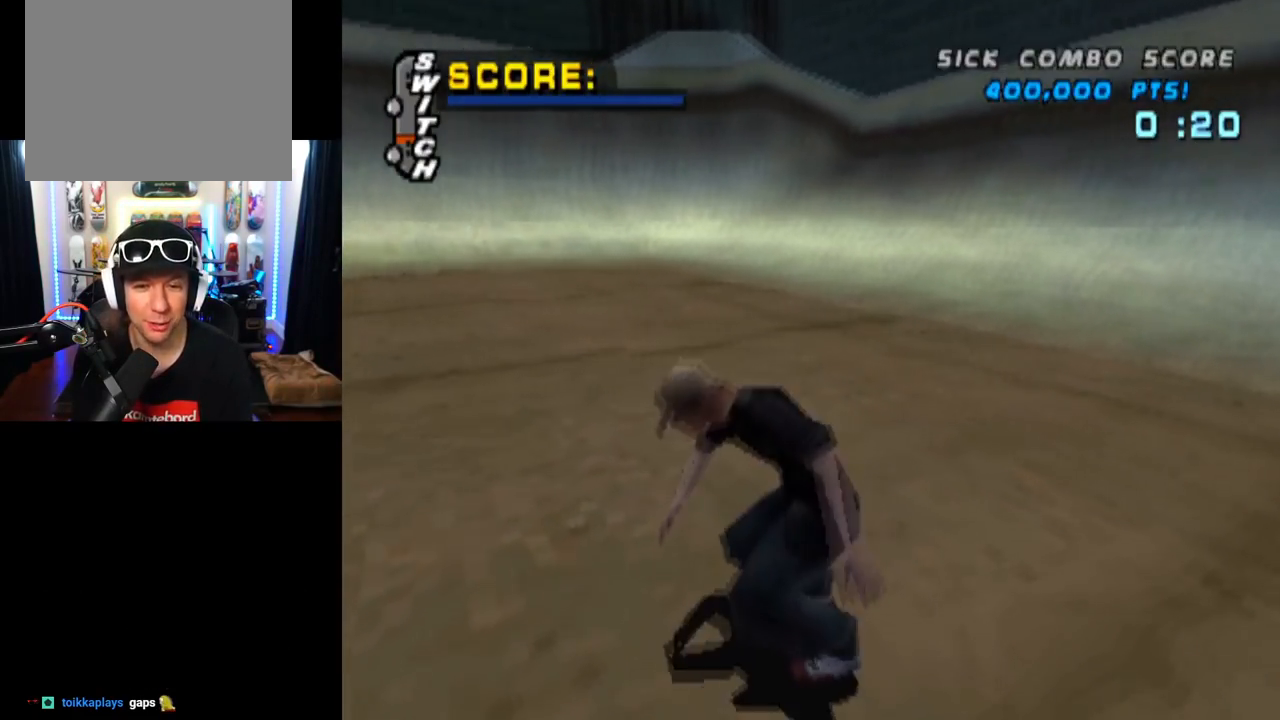
{"buttons": ["CROSS", "DPAD_LEFT"], "left_stick": "center", "right_stick": "center", "events": [[17, "DPAD_LEFT", "up"], [334, "DPAD_LEFT", "down"]]}
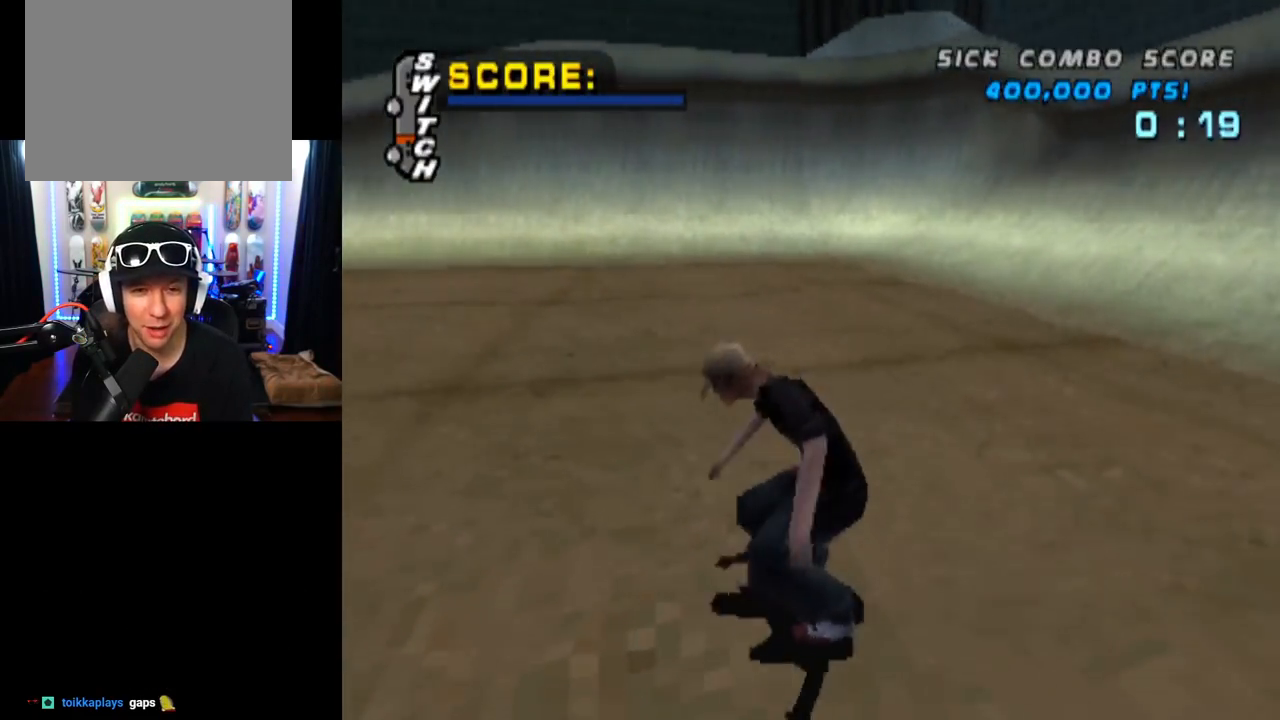
{"buttons": ["CROSS"], "left_stick": "center", "right_stick": "center", "events": [[84, "DPAD_LEFT", "up"]]}
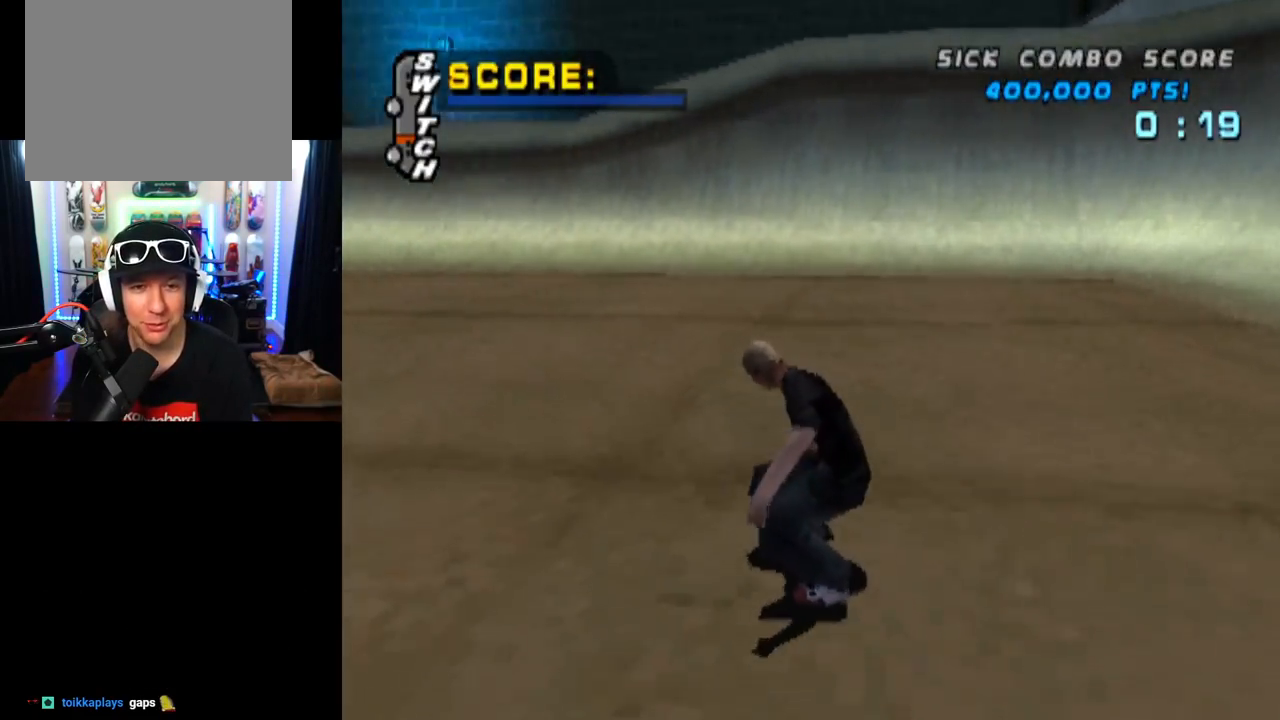
{"buttons": ["CROSS", "DPAD_LEFT"], "left_stick": "center", "right_stick": "center", "events": [[417, "DPAD_LEFT", "down"]]}
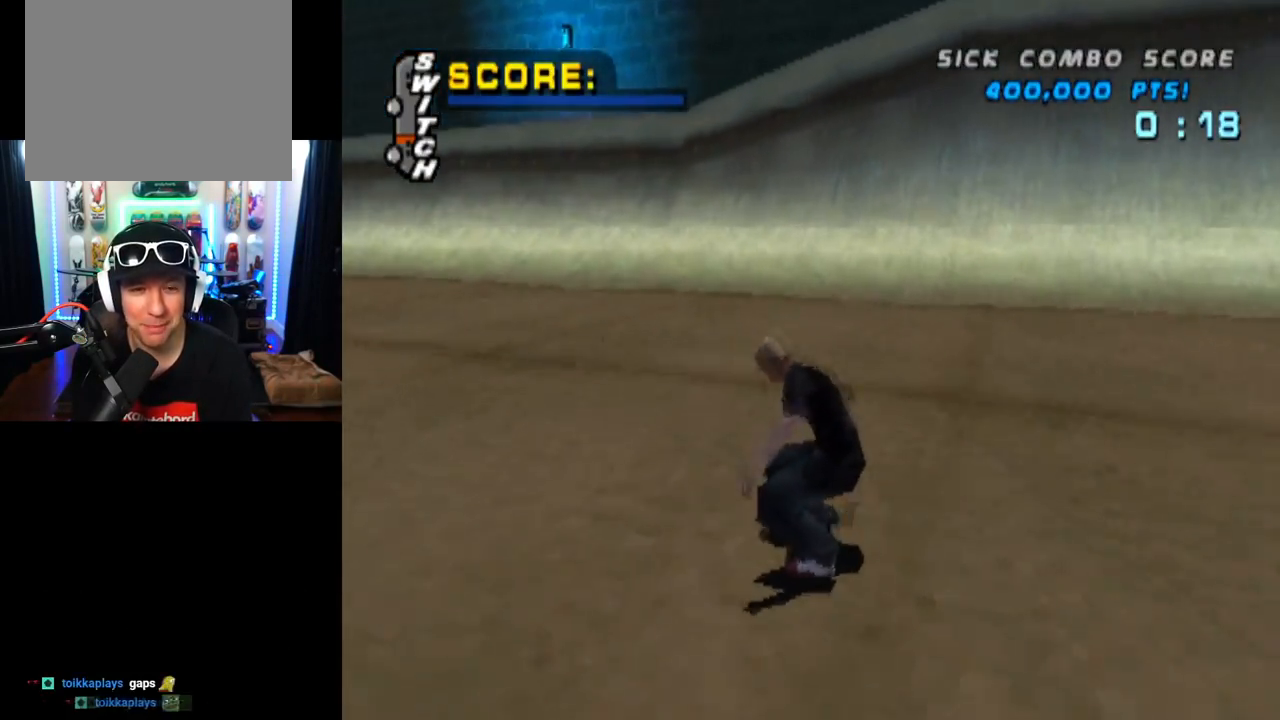
{"buttons": ["CROSS", "DPAD_RIGHT"], "left_stick": "center", "right_stick": "center", "events": [[84, "DPAD_LEFT", "up"], [401, "DPAD_RIGHT", "down"]]}
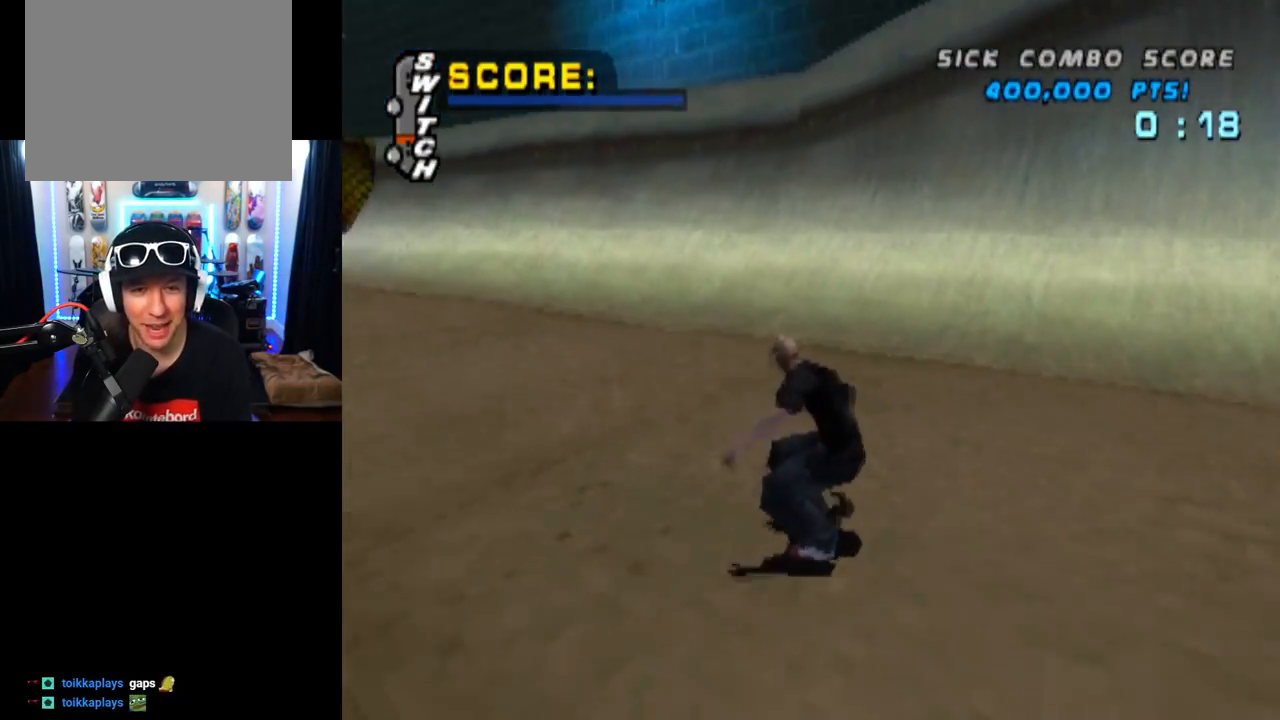
{"buttons": ["CROSS", "DPAD_UP"], "left_stick": "center", "right_stick": "center", "events": [[83, "DPAD_RIGHT", "up"], [317, "DPAD_UP", "down"], [434, "DPAD_UP", "up"], [500, "DPAD_UP", "down"]]}
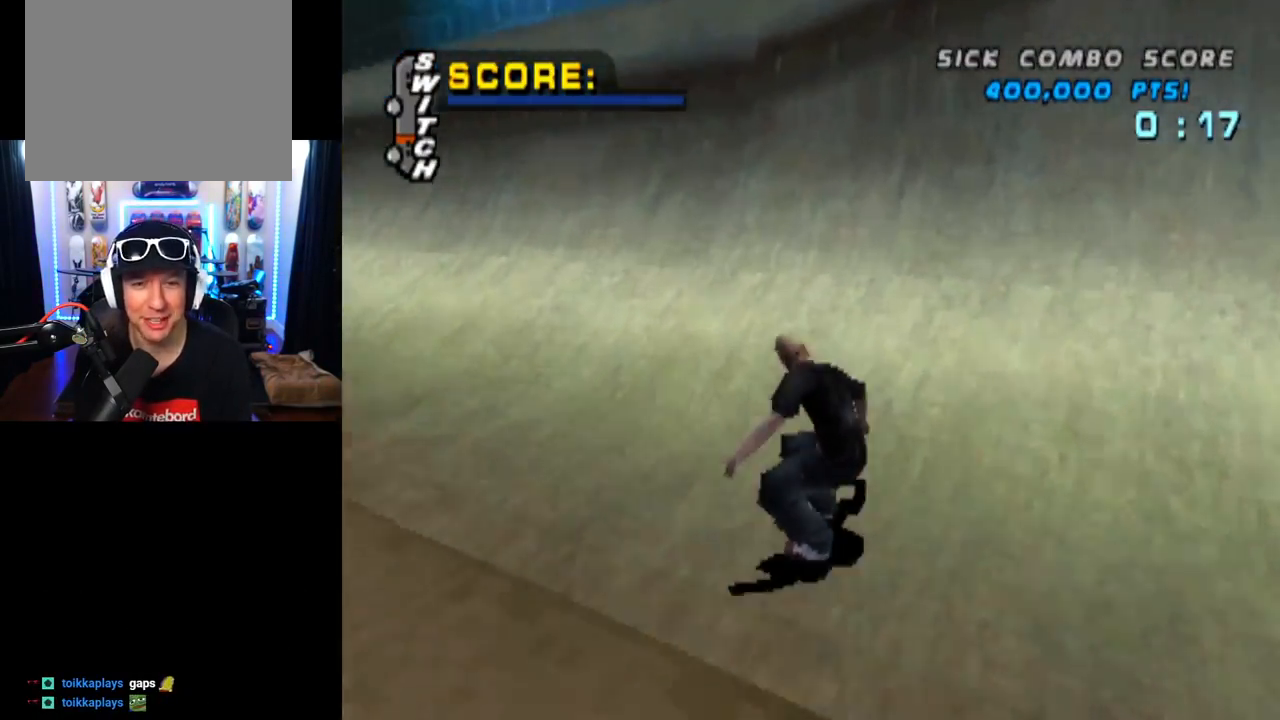
{"buttons": ["CIRCLE", "DPAD_RIGHT"], "left_stick": "center", "right_stick": "center", "events": [[100, "DPAD_UP", "up"], [184, "DPAD_UP", "down"], [250, "DPAD_UP", "up"], [334, "DPAD_UP", "down"], [417, "CROSS", "up"], [451, "DPAD_UP", "up"], [467, "DPAD_RIGHT", "down"], [484, "CIRCLE", "down"]]}
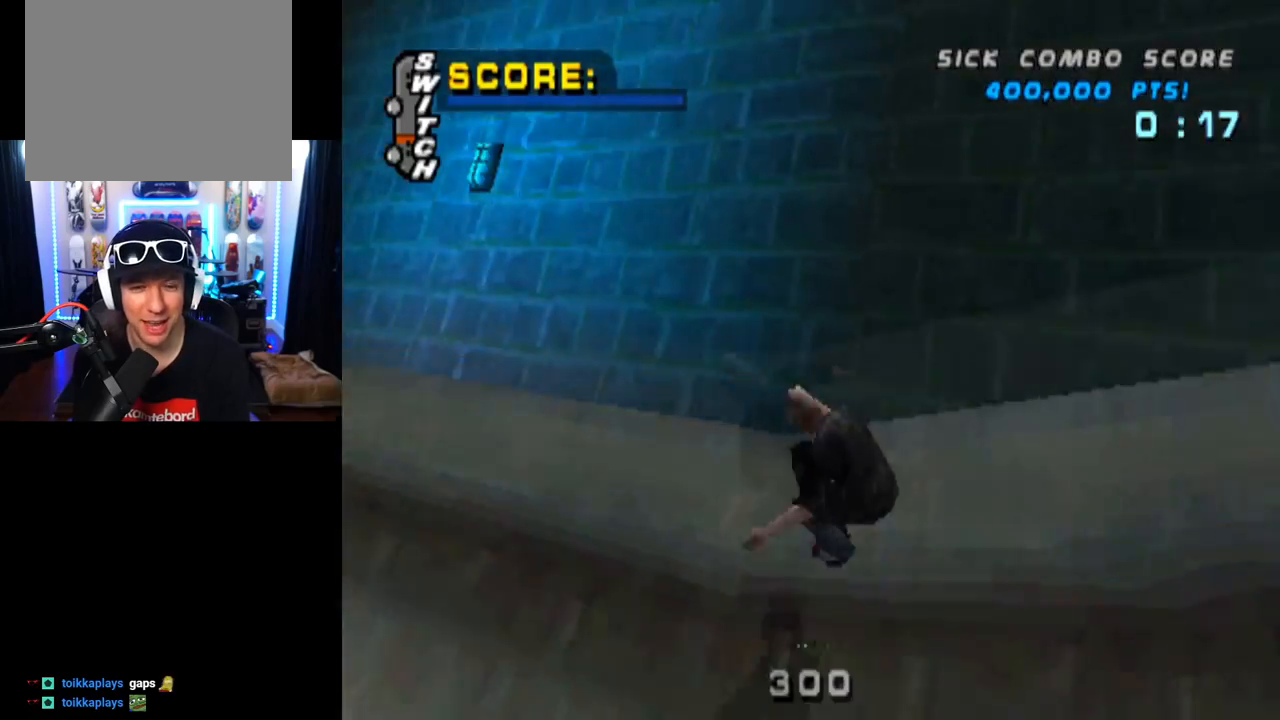
{"buttons": ["CIRCLE", "DPAD_RIGHT"], "left_stick": "center", "right_stick": "center", "events": []}
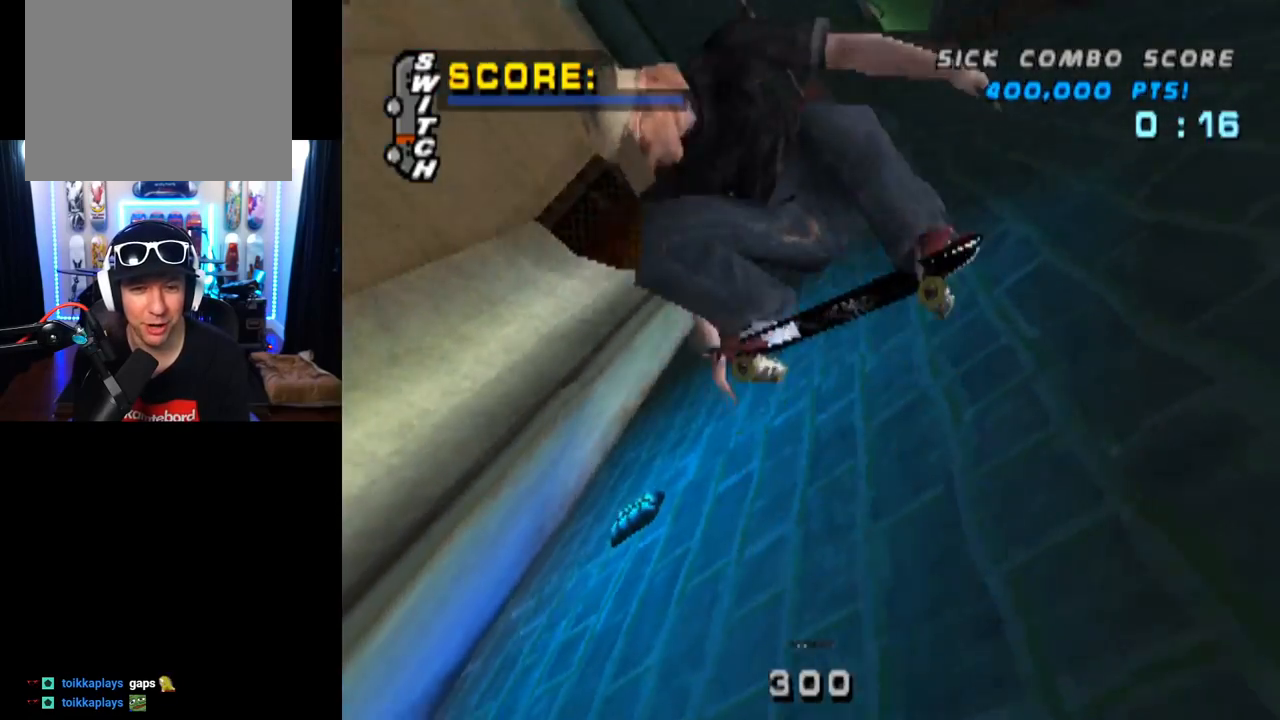
{"buttons": ["CIRCLE", "DPAD_RIGHT"], "left_stick": "center", "right_stick": "center", "events": []}
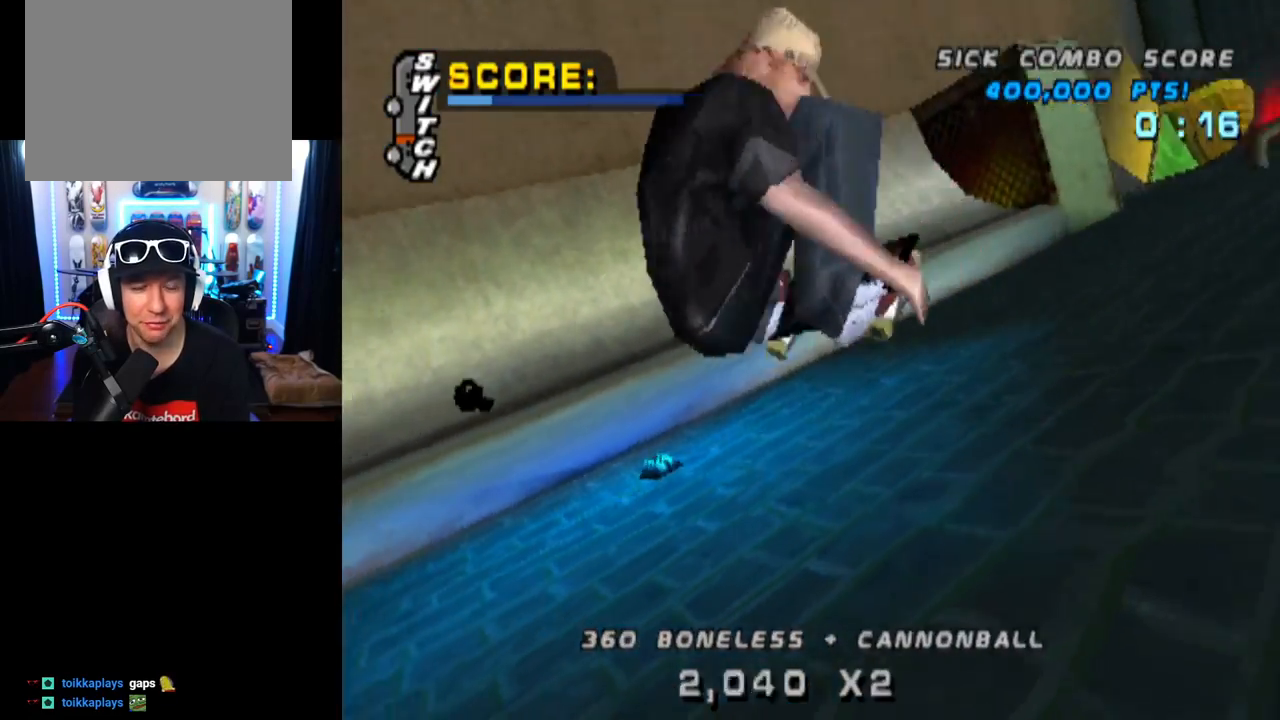
{"buttons": ["CIRCLE", "DPAD_RIGHT"], "left_stick": "center", "right_stick": "center", "events": []}
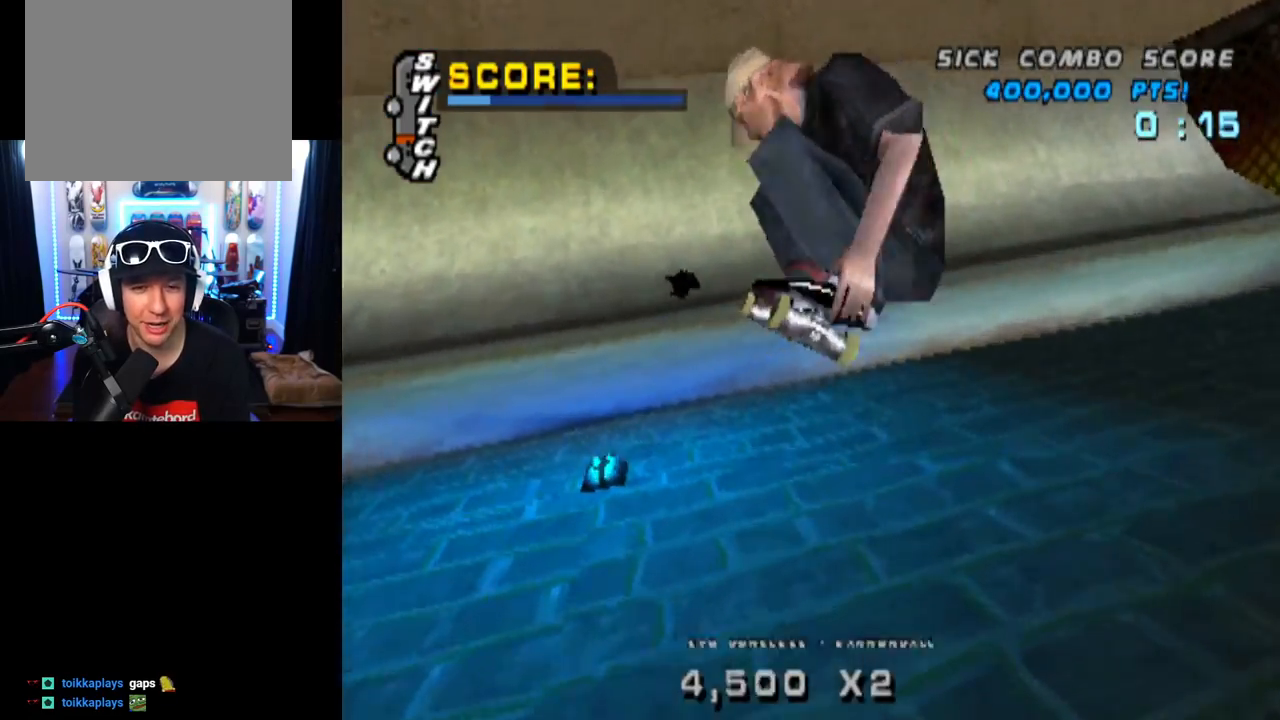
{"buttons": ["CROSS", "R2"], "left_stick": "center", "right_stick": "center", "events": [[234, "CIRCLE", "up"], [367, "CROSS", "down"], [484, "DPAD_RIGHT", "up"], [484, "R2", "down"]]}
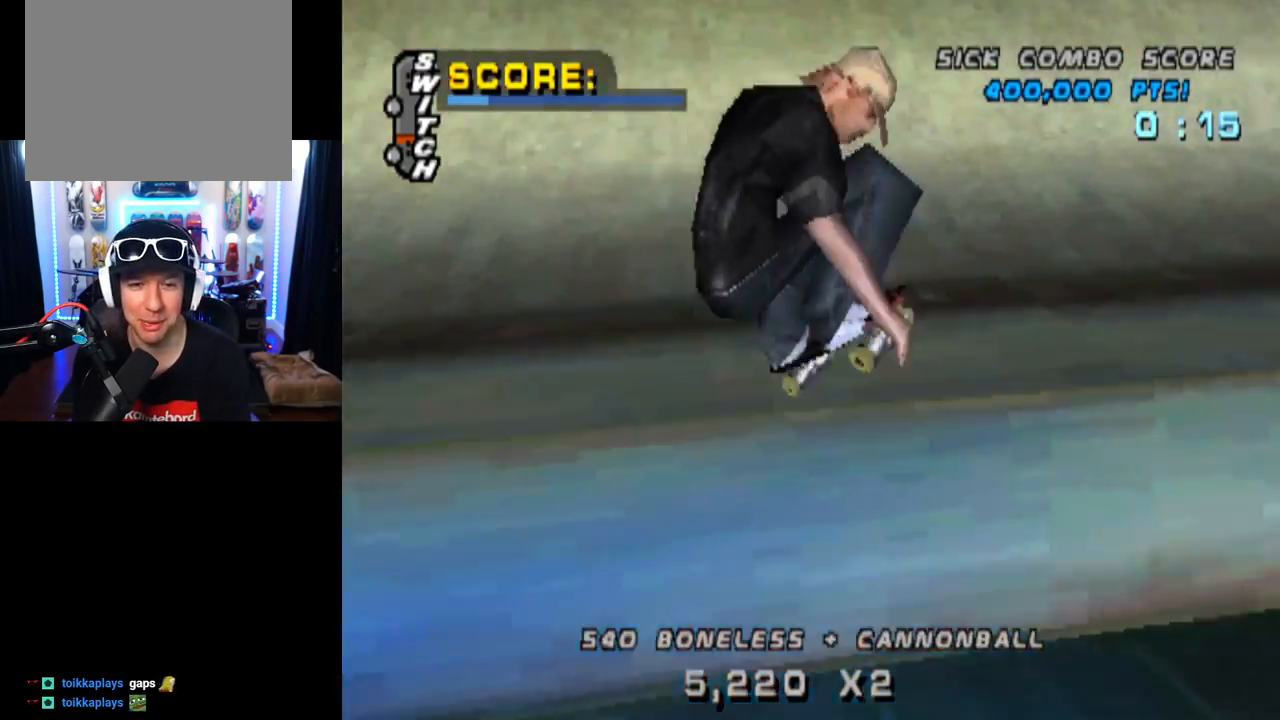
{"buttons": ["SQUARE", "L1", "DPAD_DOWN", "DPAD_LEFT"], "left_stick": "center", "right_stick": "center", "events": [[117, "DPAD_DOWN", "down"], [117, "DPAD_LEFT", "down"], [133, "R2", "up"], [267, "L1", "down"], [333, "SQUARE", "down"], [367, "CROSS", "up"]]}
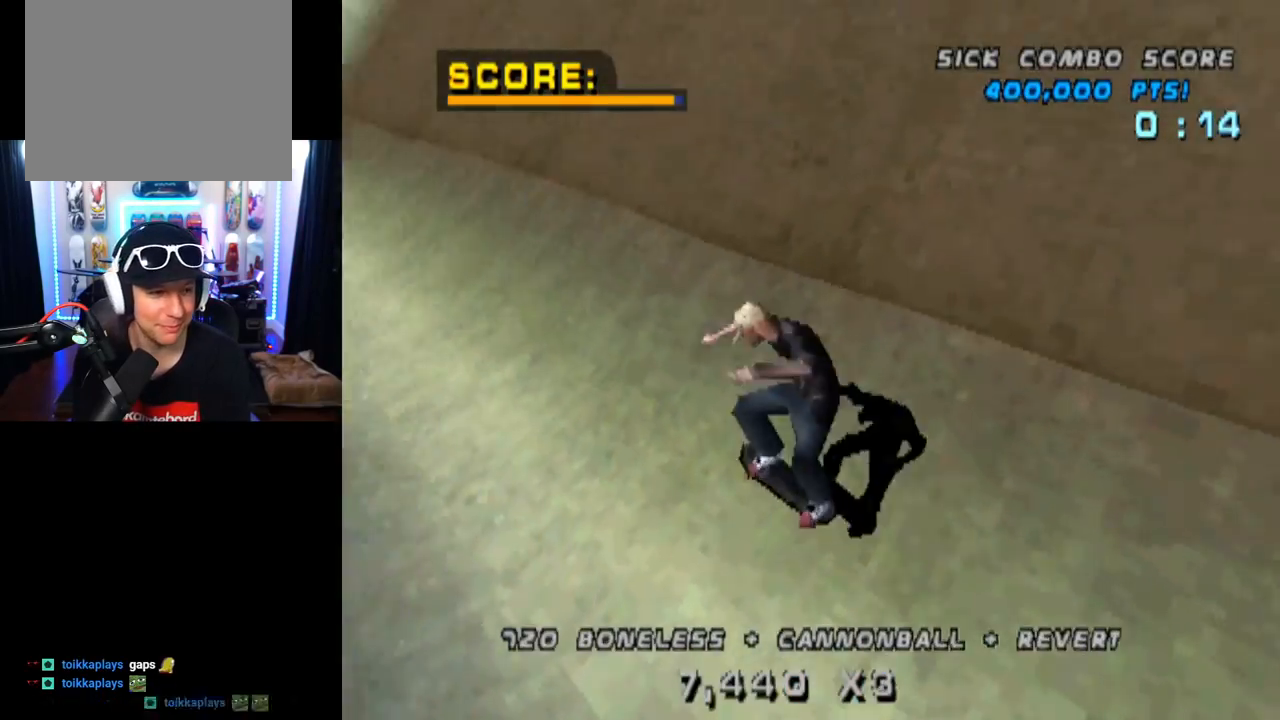
{"buttons": [], "left_stick": "center", "right_stick": "center", "events": [[67, "SQUARE", "up"], [117, "DPAD_DOWN", "up"], [117, "DPAD_LEFT", "up"], [234, "DPAD_UP", "down"], [301, "DPAD_UP", "up"], [334, "L1", "up"], [384, "DPAD_DOWN", "down"], [484, "DPAD_DOWN", "up"]]}
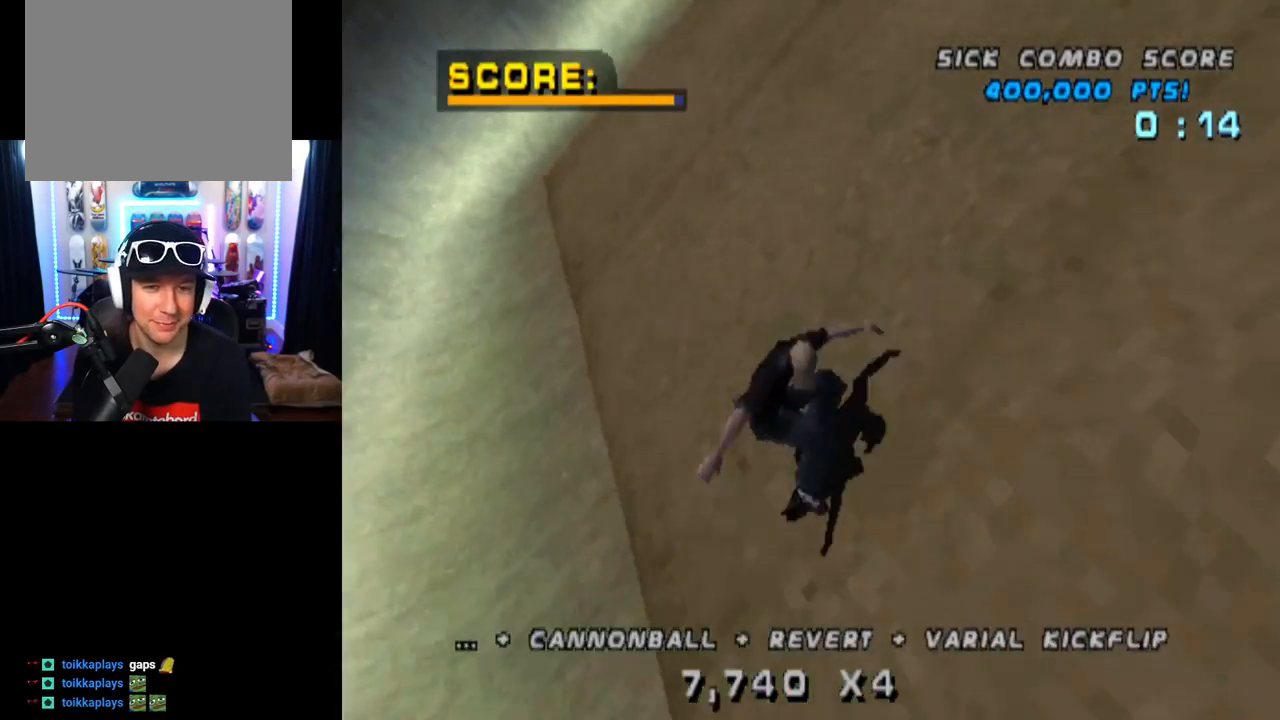
{"buttons": ["CROSS", "DPAD_LEFT"], "left_stick": "center", "right_stick": "center", "events": [[50, "DPAD_UP", "down"], [66, "CROSS", "down"], [200, "DPAD_UP", "up"], [233, "DPAD_RIGHT", "down"], [367, "DPAD_RIGHT", "up"], [450, "DPAD_LEFT", "down"]]}
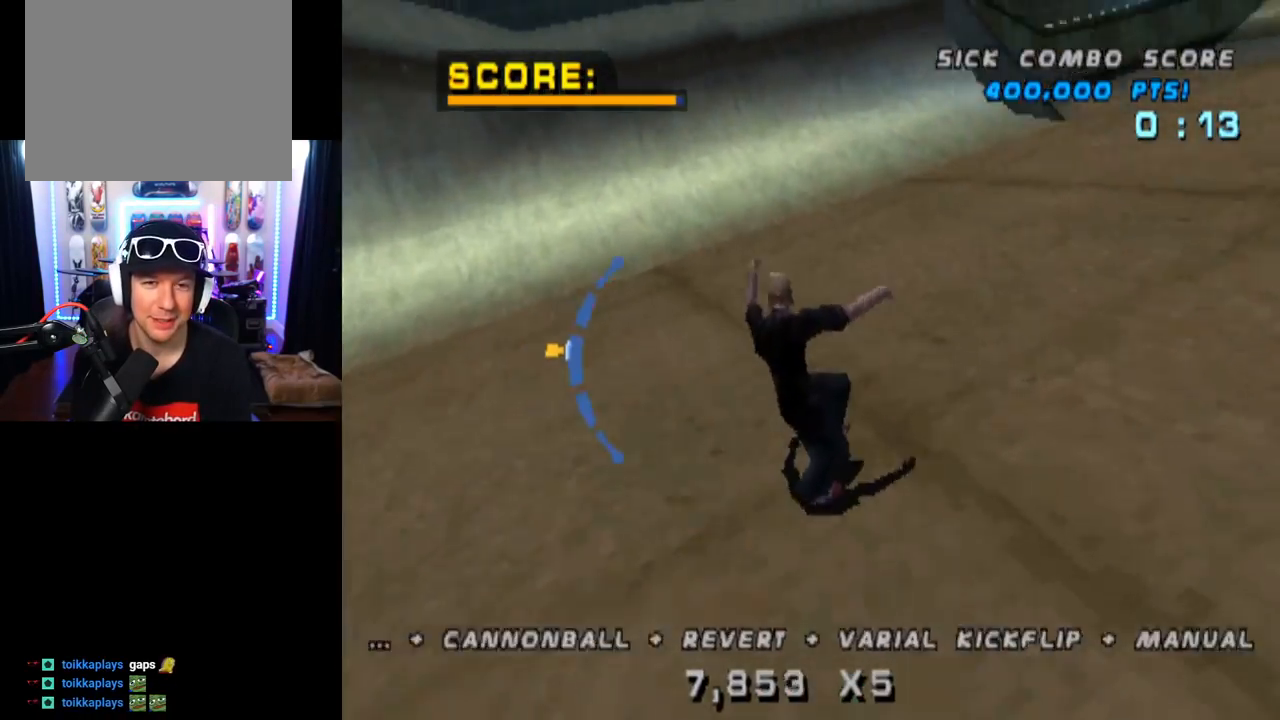
{"buttons": ["CROSS", "DPAD_LEFT"], "left_stick": "center", "right_stick": "center", "events": [[200, "DPAD_LEFT", "up"], [434, "DPAD_LEFT", "down"]]}
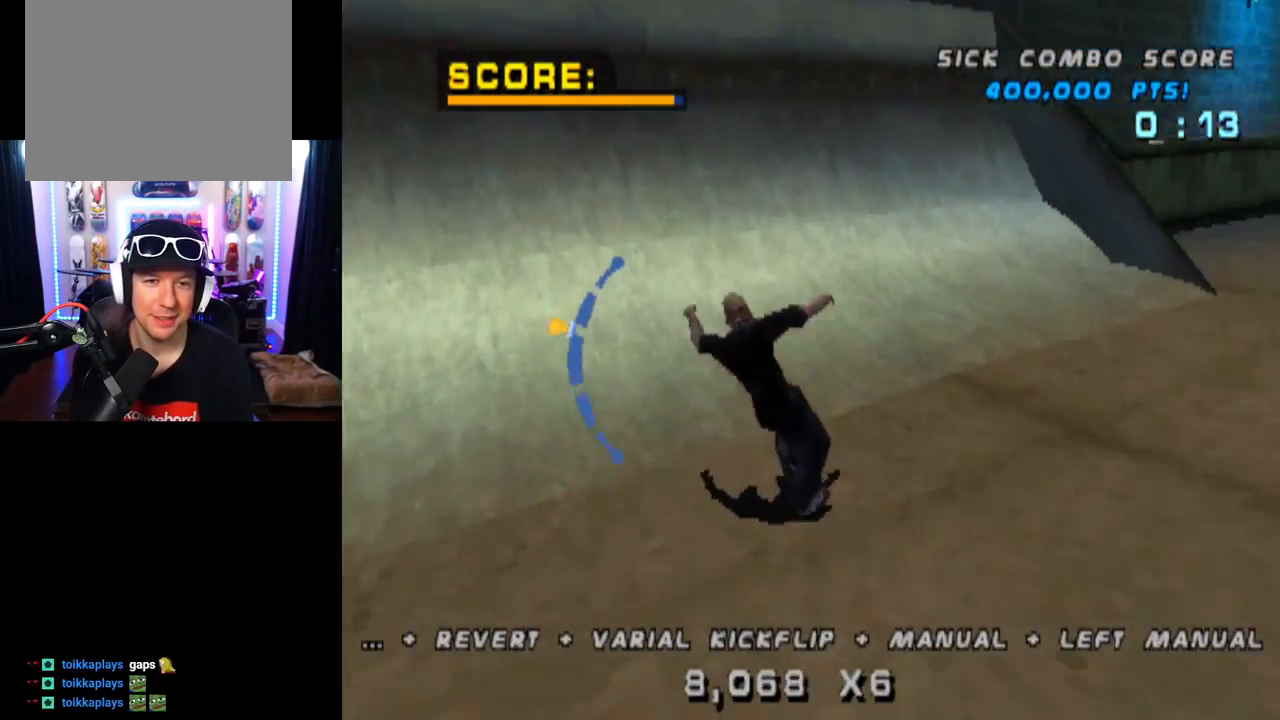
{"buttons": ["TRIANGLE", "DPAD_LEFT"], "left_stick": "center", "right_stick": "center", "events": [[33, "DPAD_DOWN", "down"], [233, "DPAD_DOWN", "up"], [333, "TRIANGLE", "down"], [350, "CROSS", "up"]]}